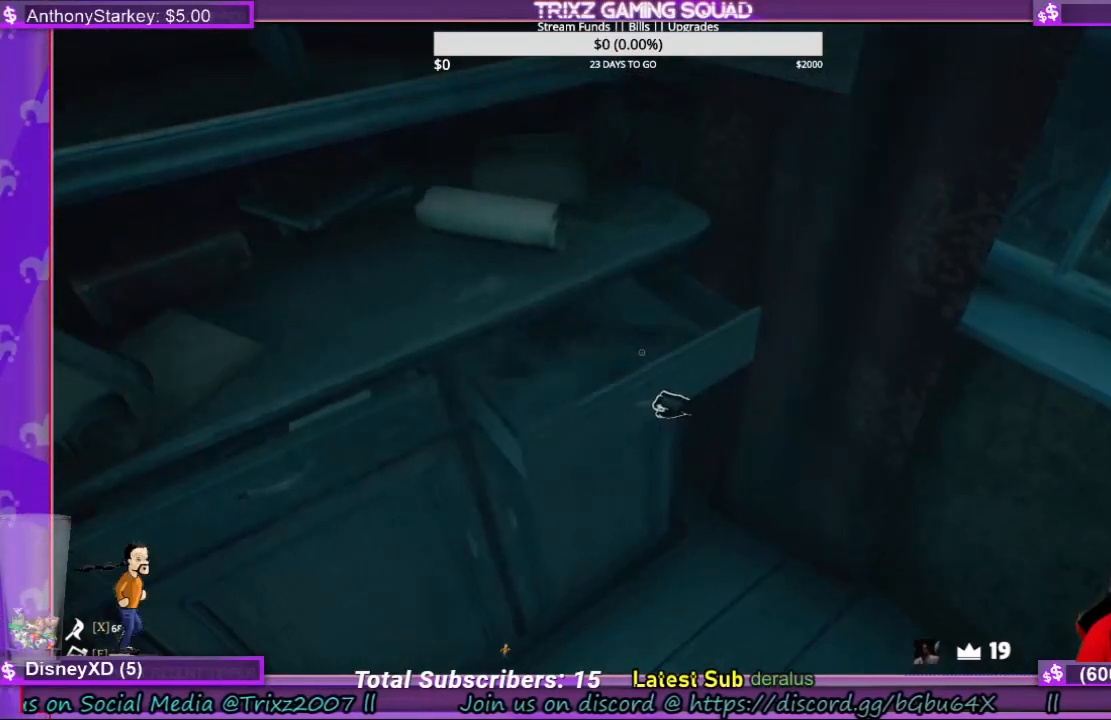
Gameplay with keyboard and mouse; each line is a JSON object with the keys and mouse buttons held at the frame after it. "events" lists presses ("down") and releases ("up") of "a", "ctrl", "d", "e", "f", "q", "r", "s", "shift", "space", "tab", "w", "mouse_left", "mouse_wheel", "mouse_right", "mouse_mb4" and "mouse_mb5" between this image and that frame as [ms after this image, input, new state], when the widget could be followed in between. "mouse_left", "mouse_wheel", "mouse_right", "mouse_mb4", "mouse_mb5" = the "left", "wheel", "right", "mb4", "mb5" buttons of the "mouse" list. No other keys are recorded. "wheel" means that the mouse wheel is clicked or scrolled. Mouse movement is not recorded.
{"keys": [], "mouse": ["left"], "events": []}
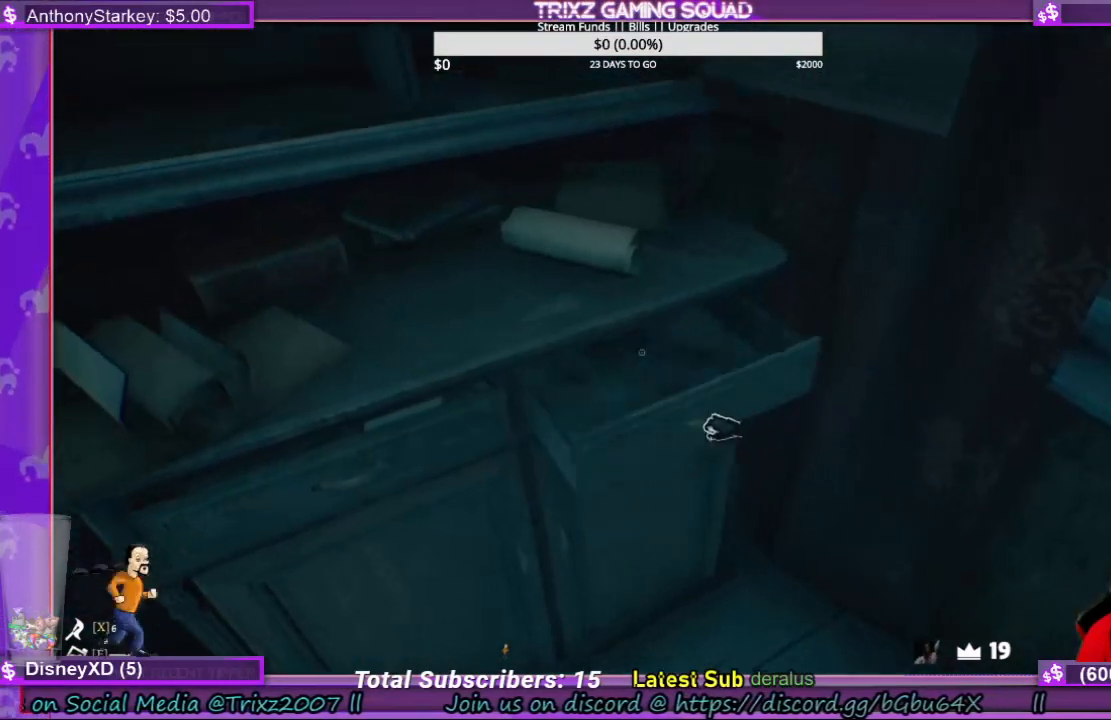
{"keys": [], "mouse": [], "events": [[200, "mouse_left", "up"]]}
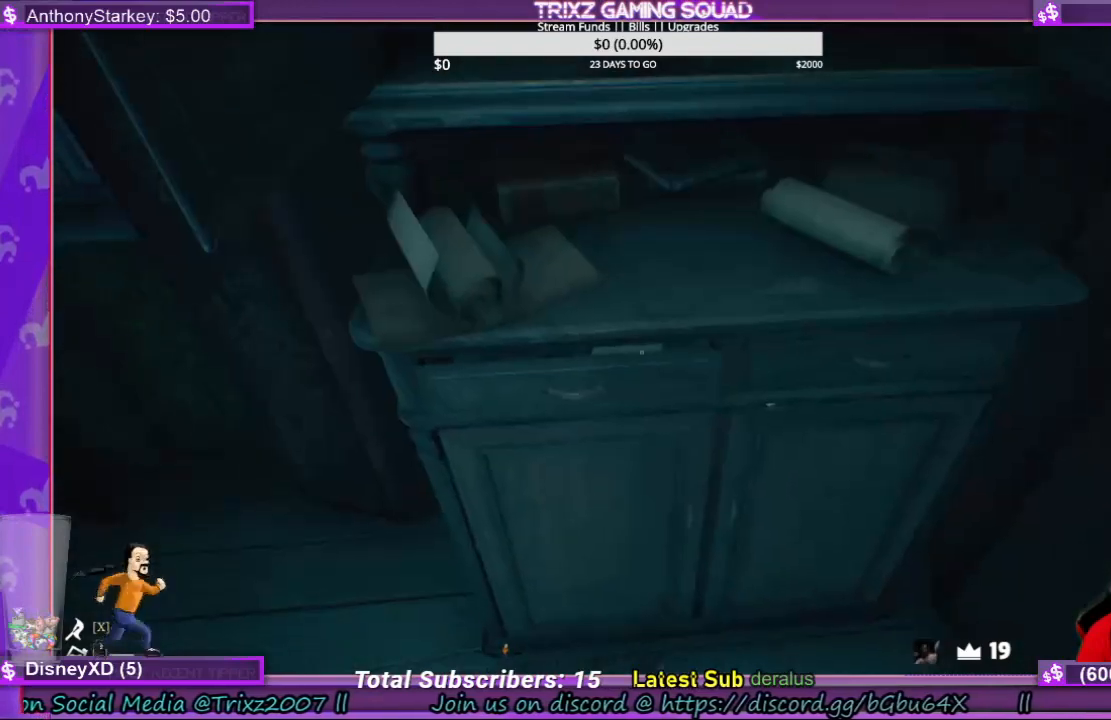
{"keys": [], "mouse": ["left"], "events": [[500, "mouse_left", "down"]]}
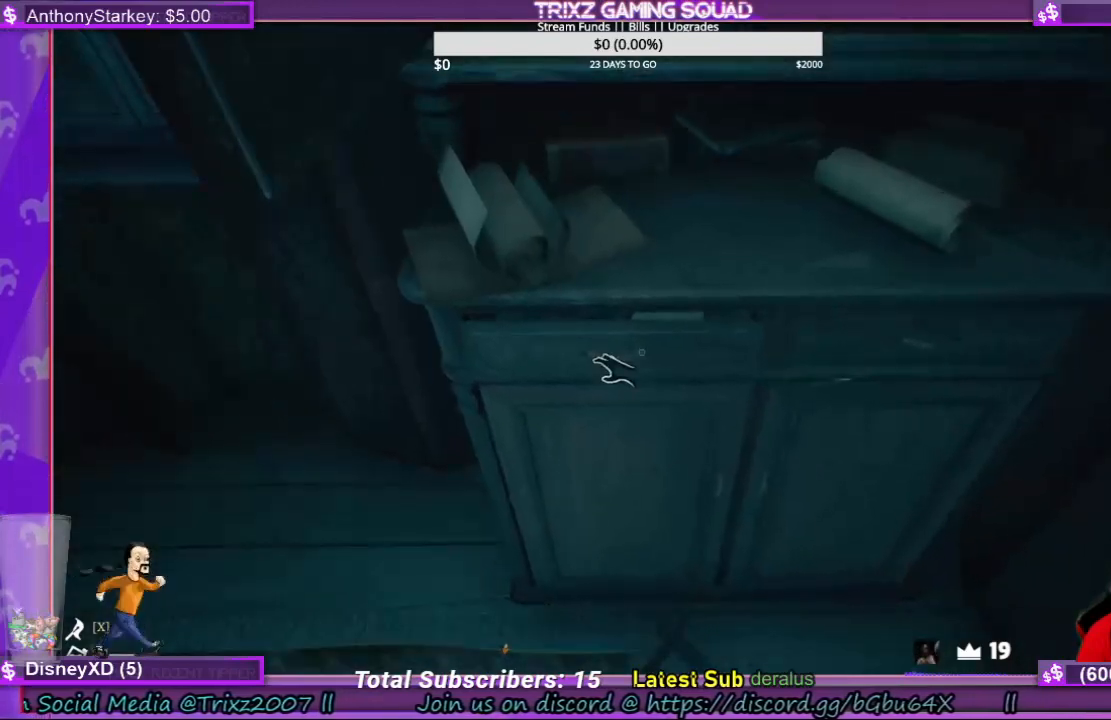
{"keys": [], "mouse": ["left"], "events": []}
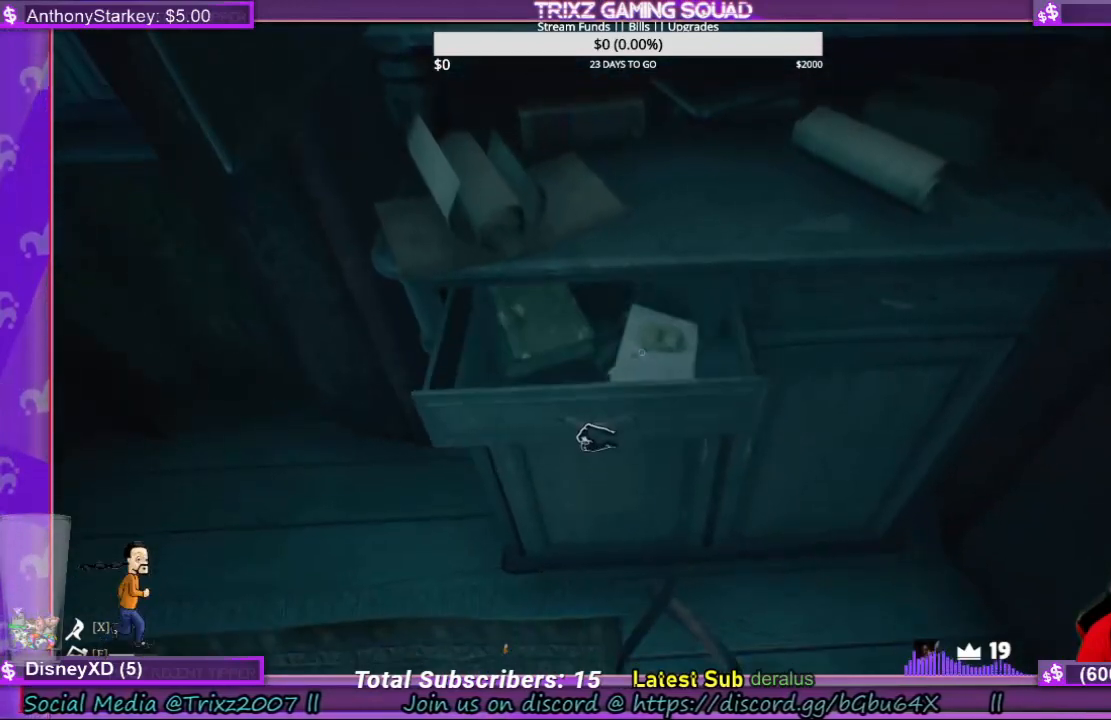
{"keys": [], "mouse": ["left"], "events": []}
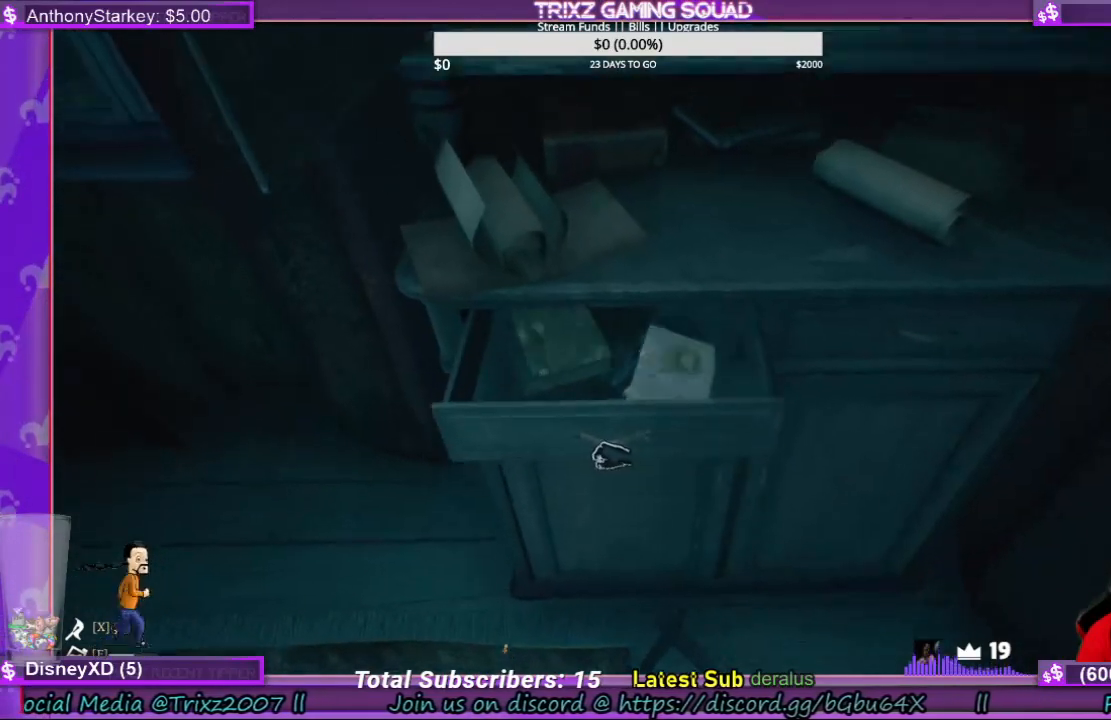
{"keys": [], "mouse": [], "events": [[333, "mouse_left", "up"]]}
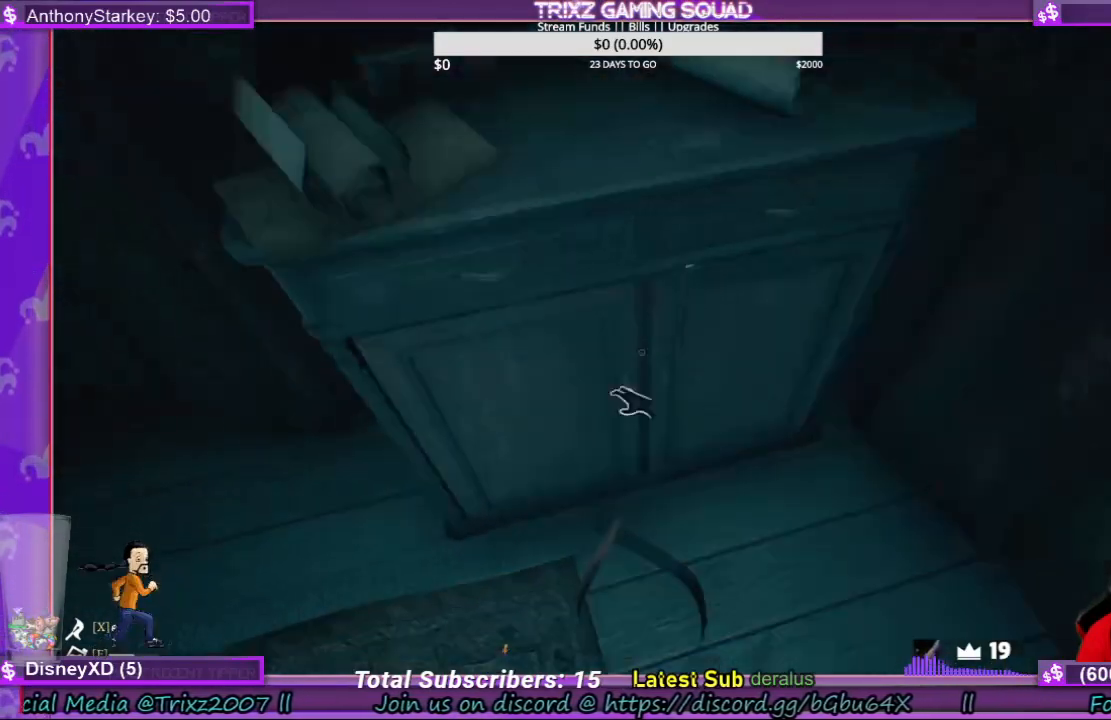
{"keys": [], "mouse": ["left"], "events": [[300, "mouse_left", "down"]]}
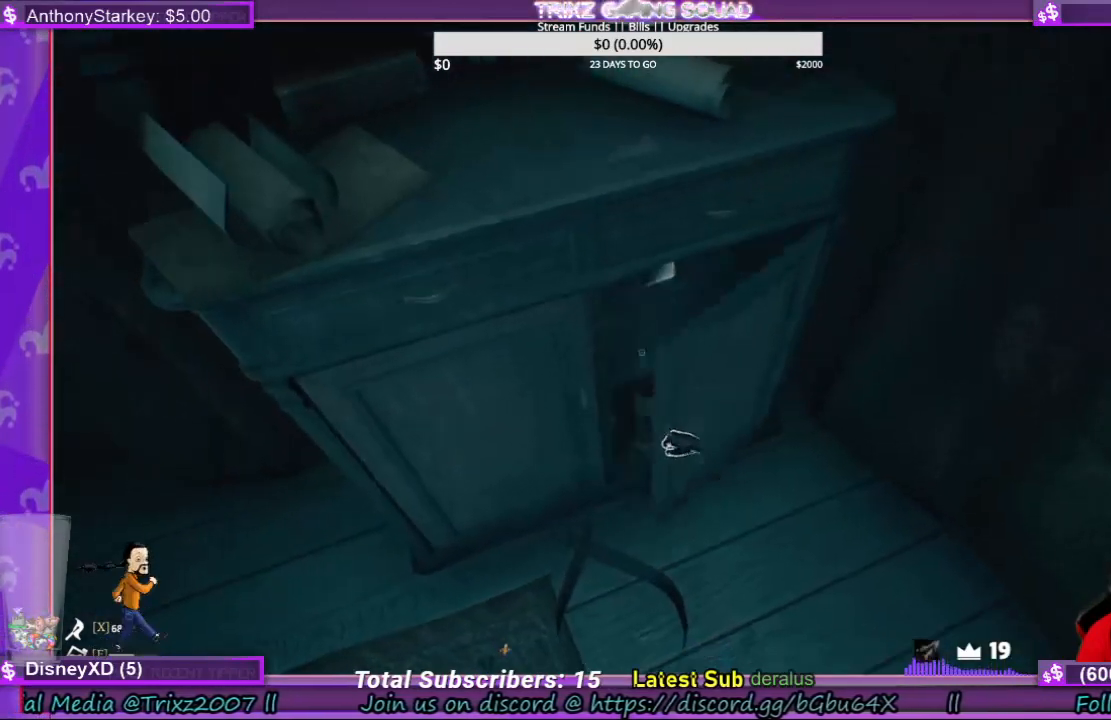
{"keys": [], "mouse": [], "events": [[200, "mouse_left", "up"]]}
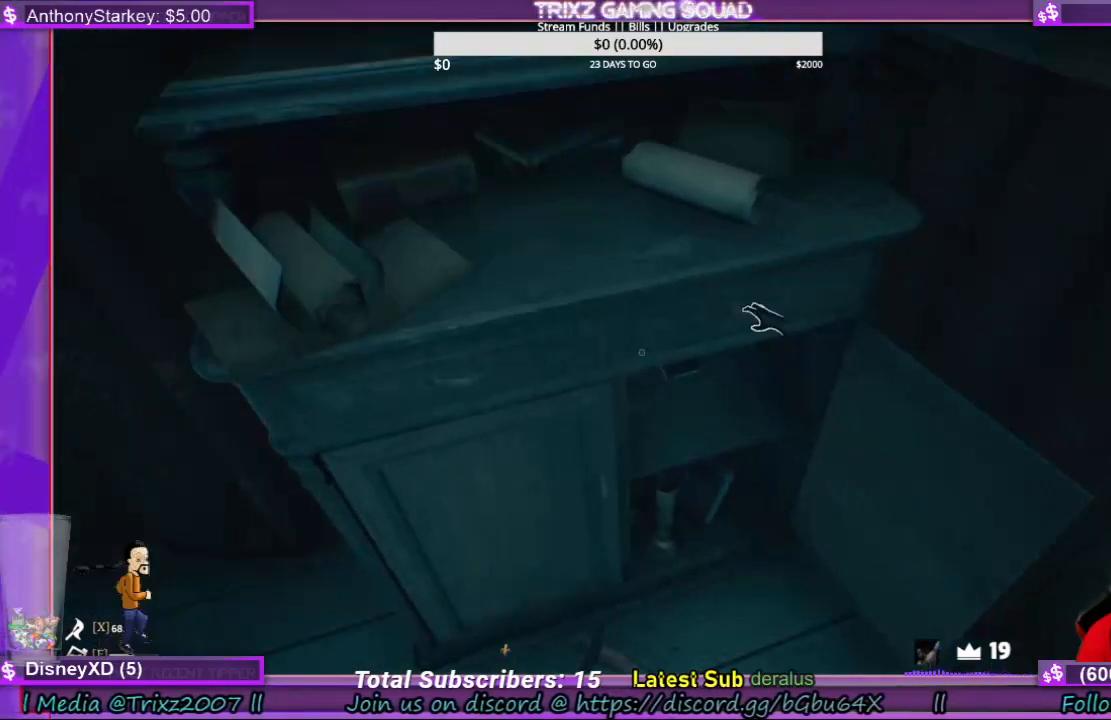
{"keys": [], "mouse": [], "events": []}
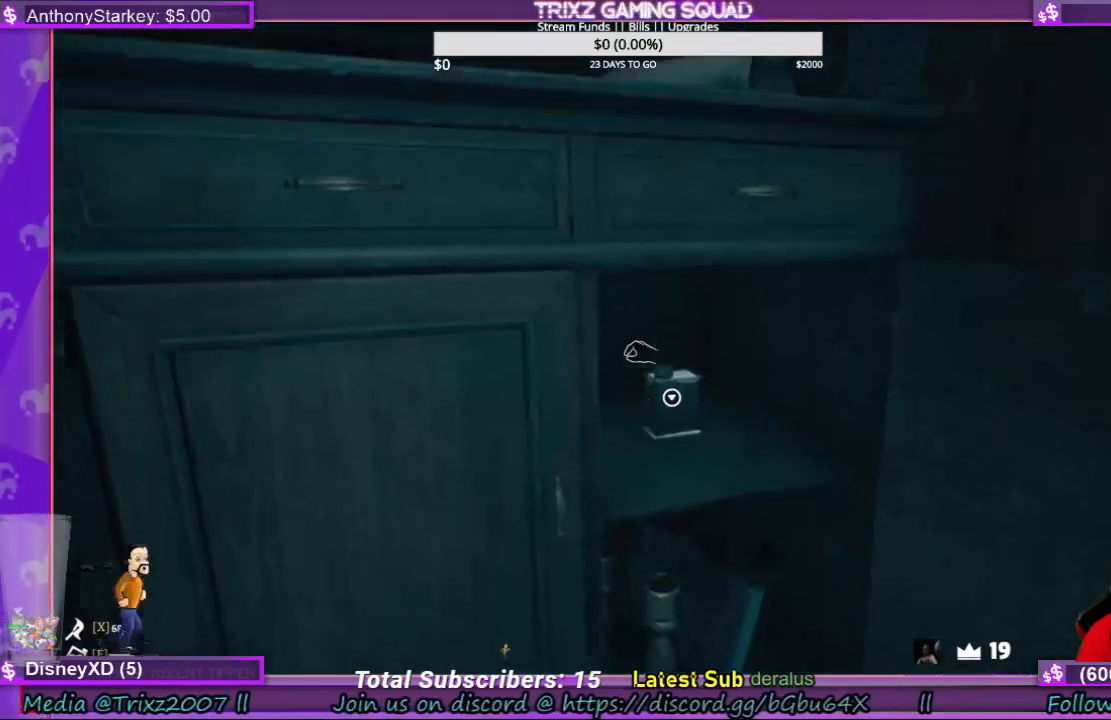
{"keys": [], "mouse": ["left"], "events": [[466, "mouse_left", "down"]]}
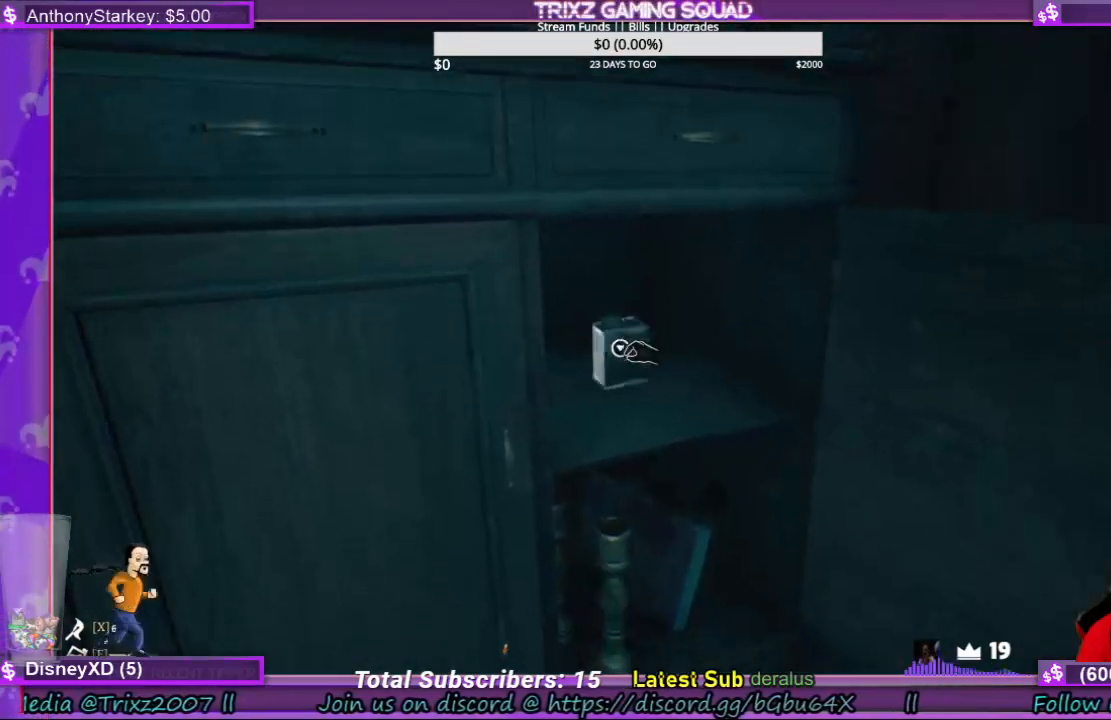
{"keys": [], "mouse": [], "events": [[66, "mouse_left", "up"]]}
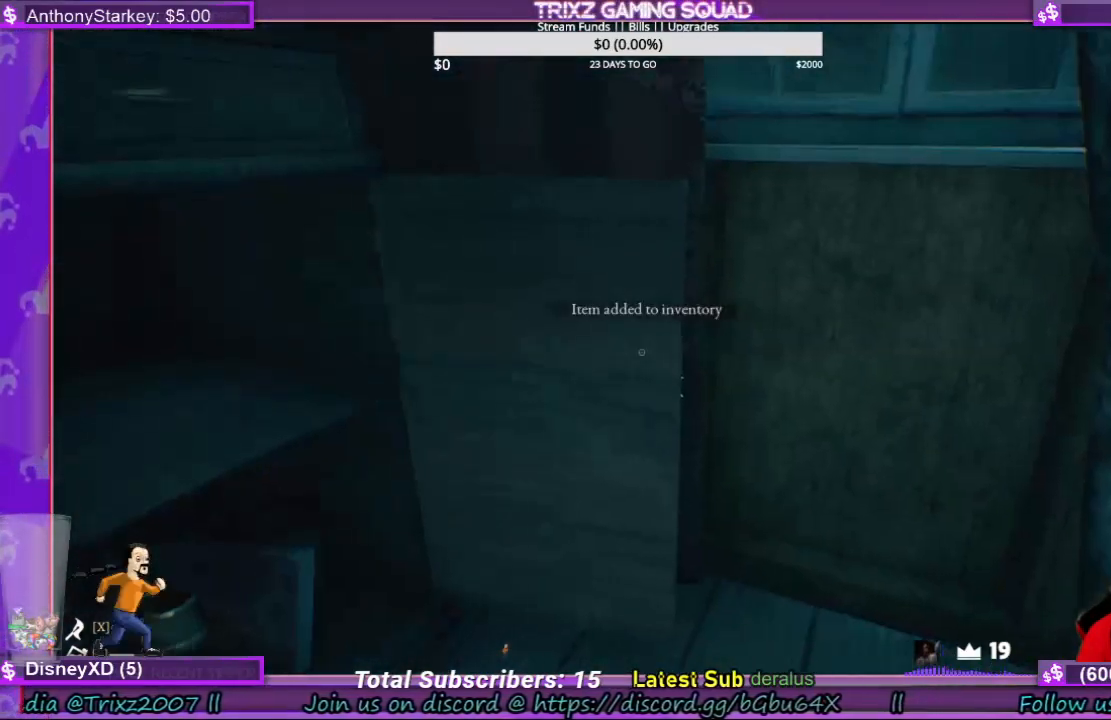
{"keys": ["s"], "mouse": ["left"], "events": [[433, "d", "down"], [433, "mouse_left", "down"], [433, "s", "down"], [466, "d", "up"]]}
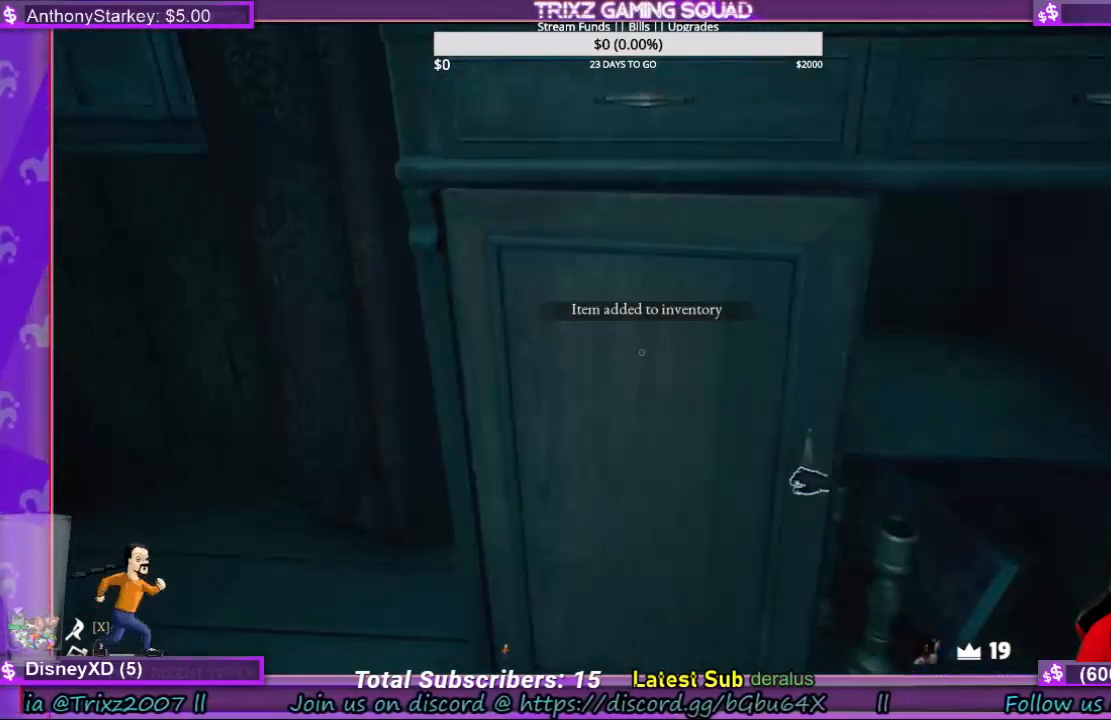
{"keys": [], "mouse": [], "events": [[266, "s", "up"], [400, "mouse_left", "up"]]}
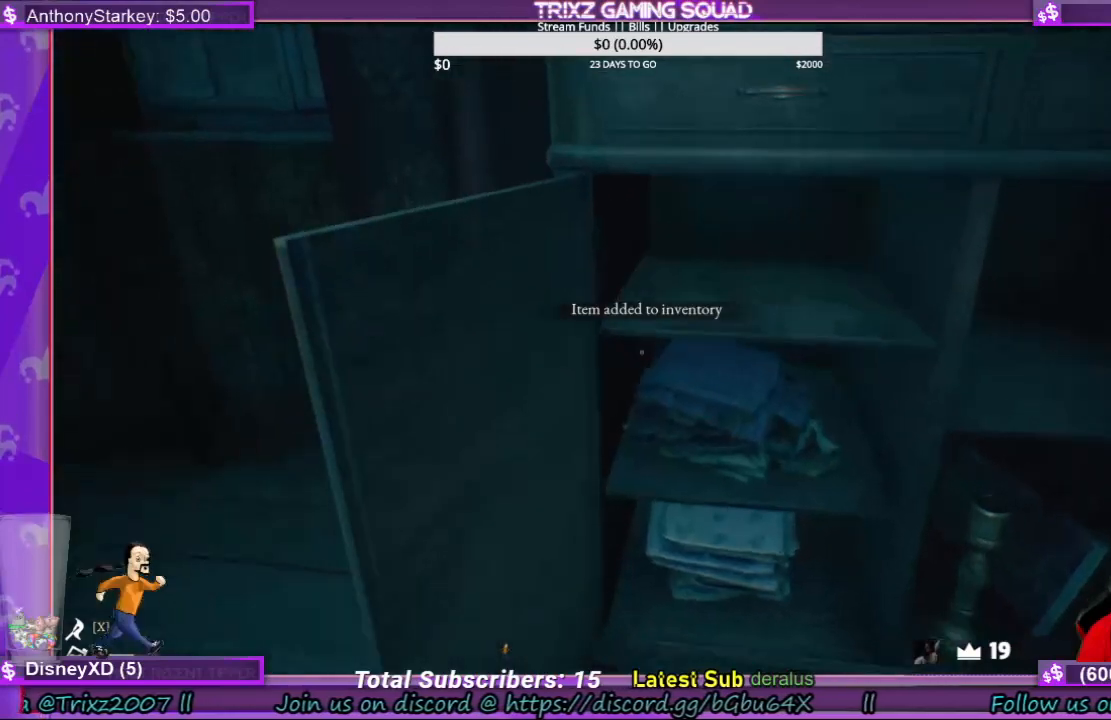
{"keys": [], "mouse": [], "events": [[300, "w", "down"], [466, "w", "up"]]}
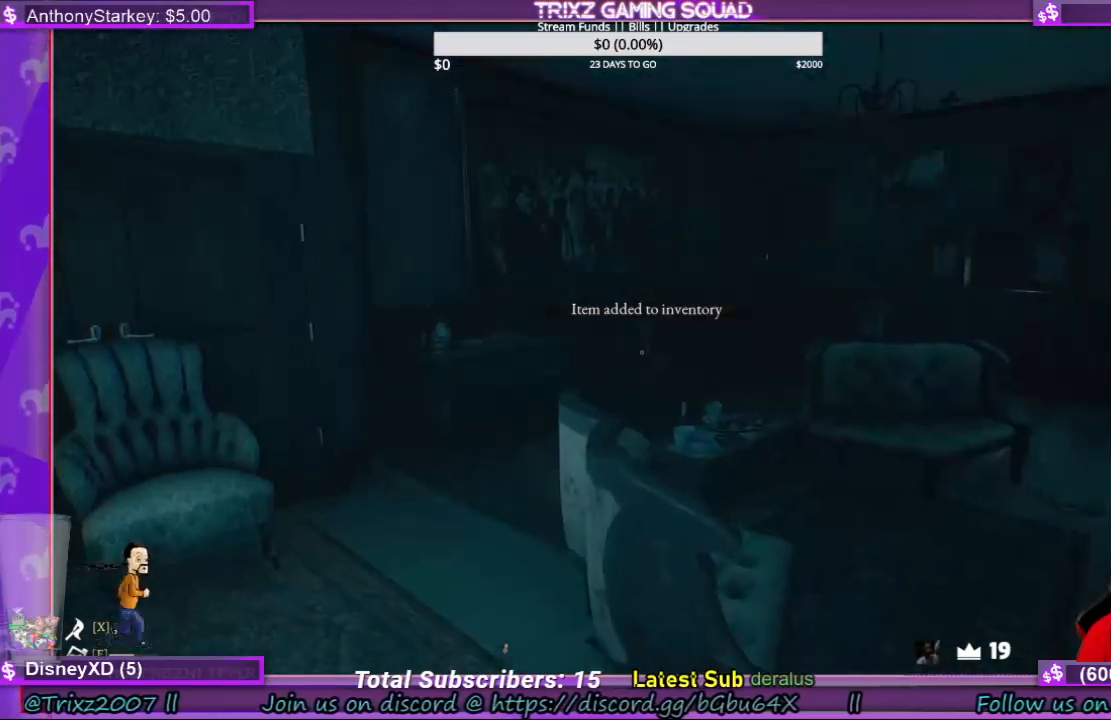
{"keys": ["d", "w"], "mouse": [], "events": [[200, "w", "down"], [466, "d", "down"]]}
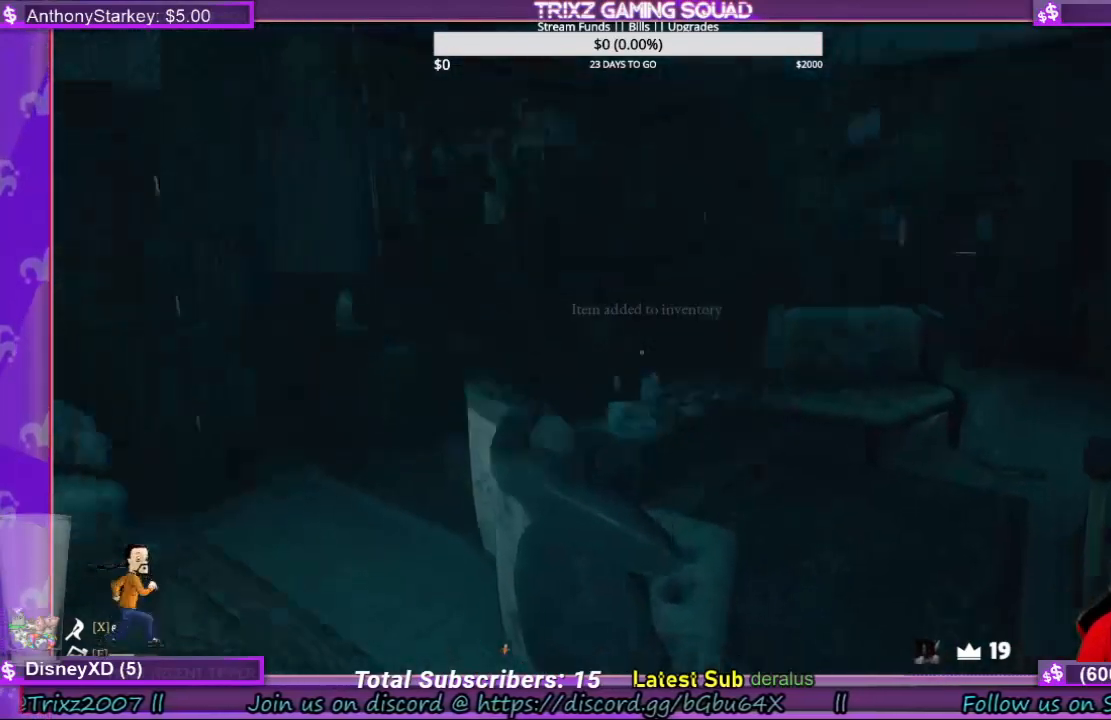
{"keys": [], "mouse": [], "events": [[266, "d", "up"], [266, "w", "up"]]}
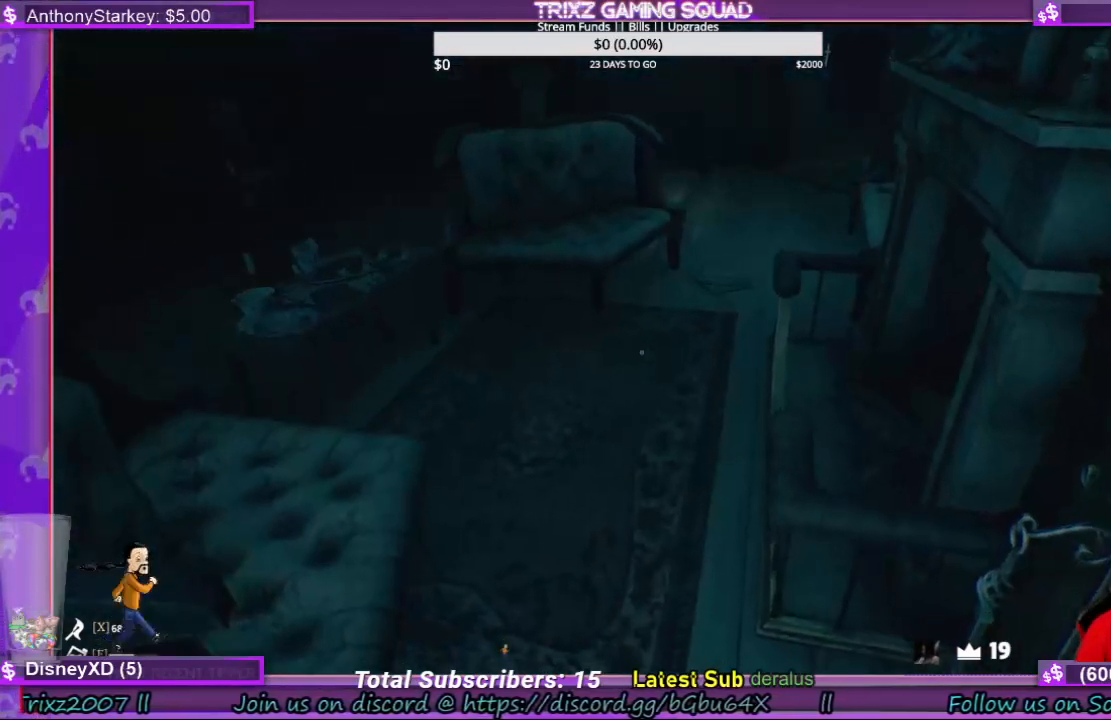
{"keys": [], "mouse": [], "events": []}
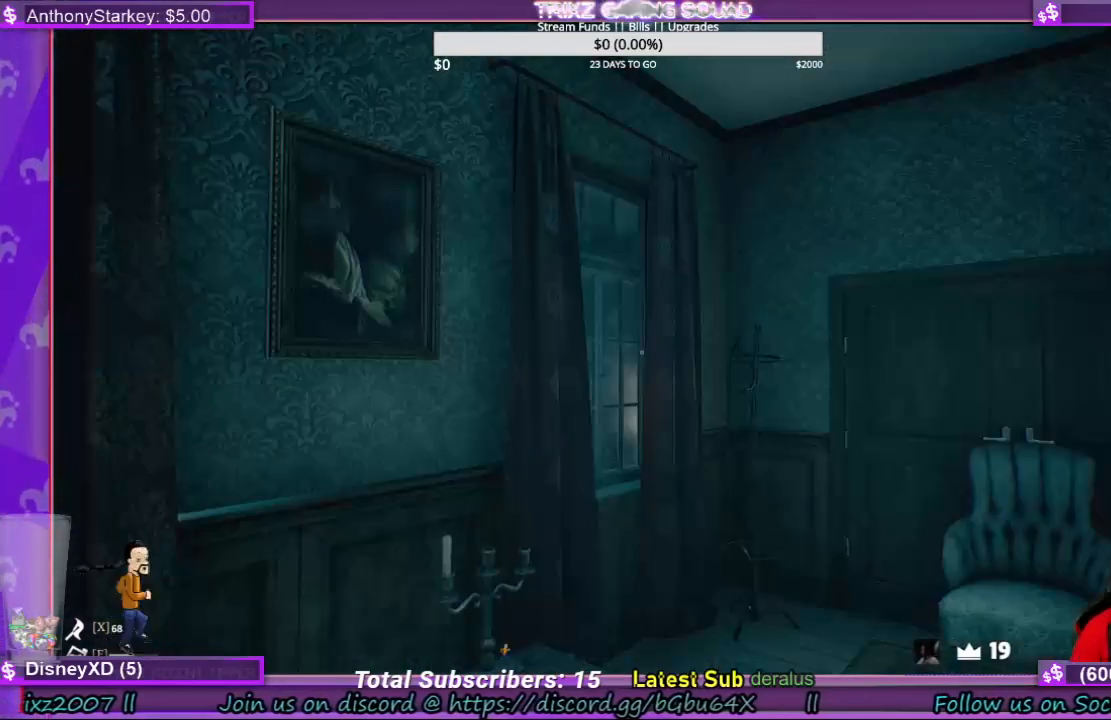
{"keys": [], "mouse": [], "events": [[133, "w", "down"], [466, "w", "up"]]}
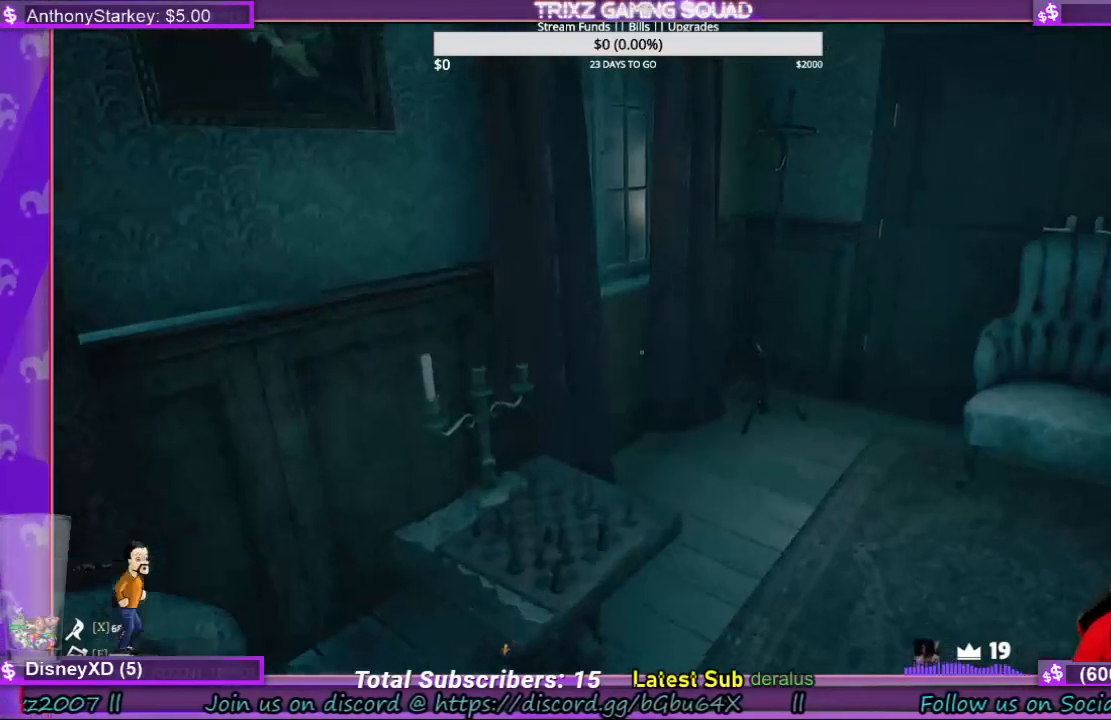
{"keys": ["w"], "mouse": [], "events": [[233, "w", "down"]]}
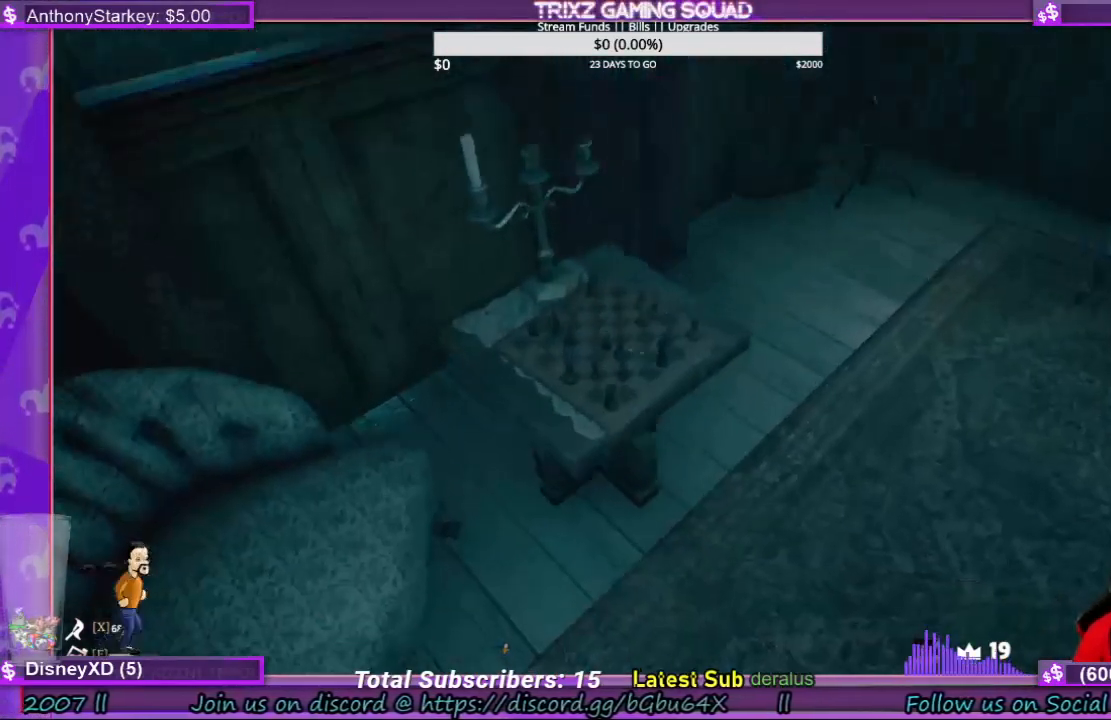
{"keys": [], "mouse": [], "events": [[100, "w", "up"]]}
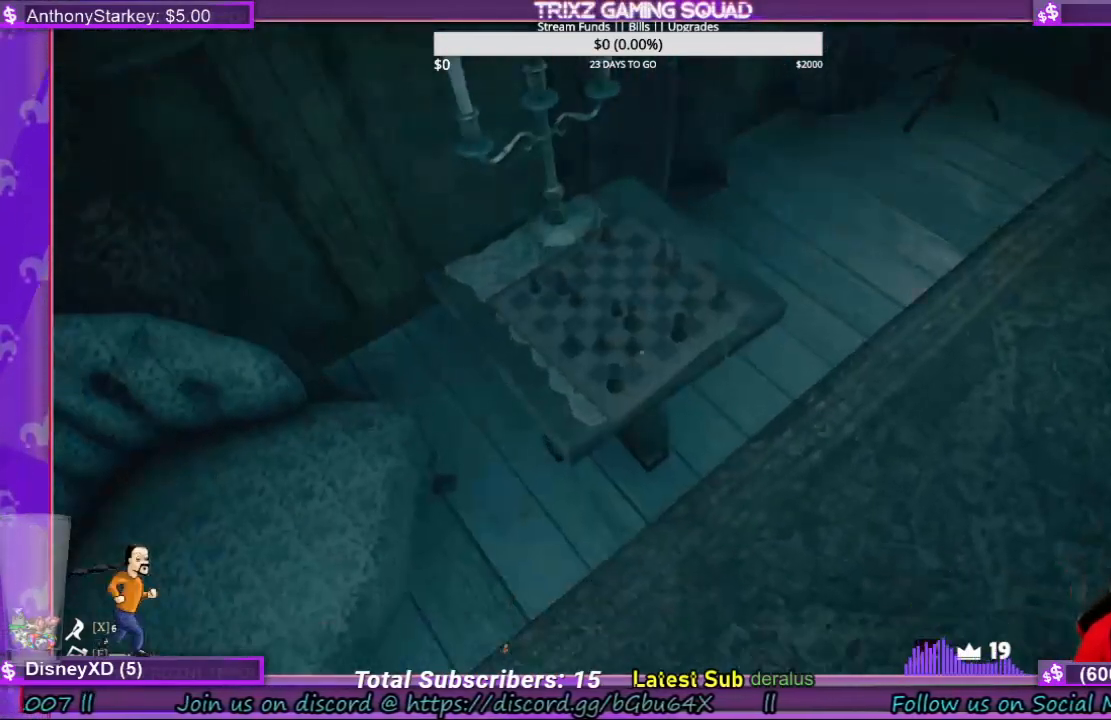
{"keys": [], "mouse": [], "events": []}
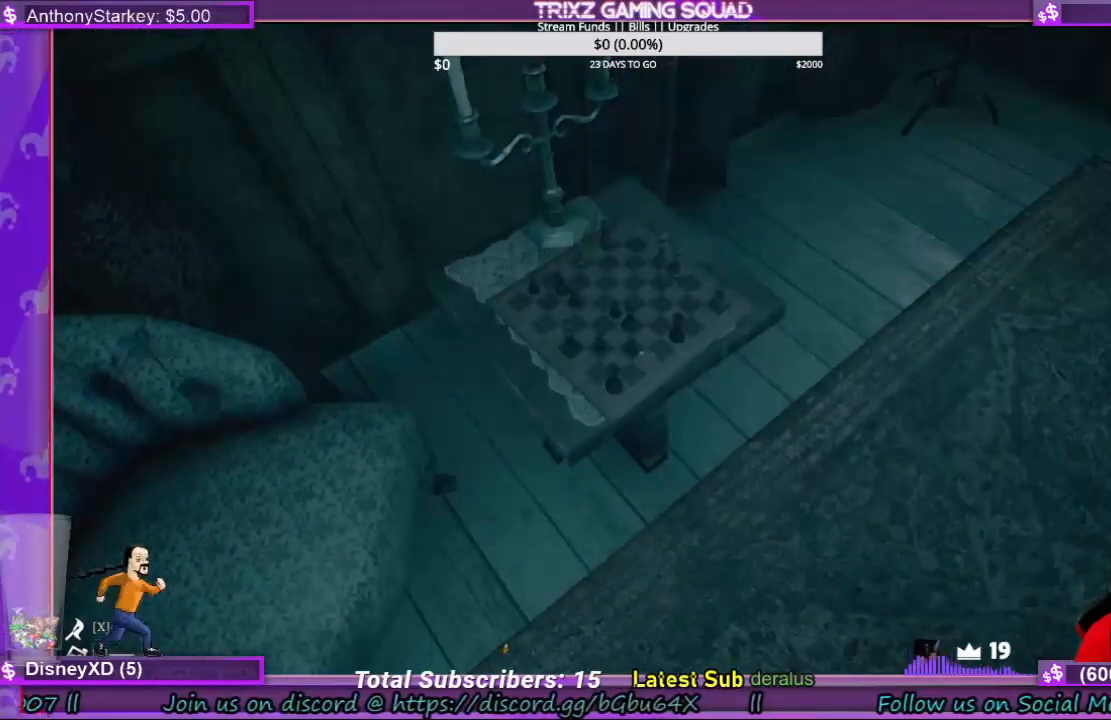
{"keys": [], "mouse": [], "events": [[200, "w", "down"], [433, "w", "up"]]}
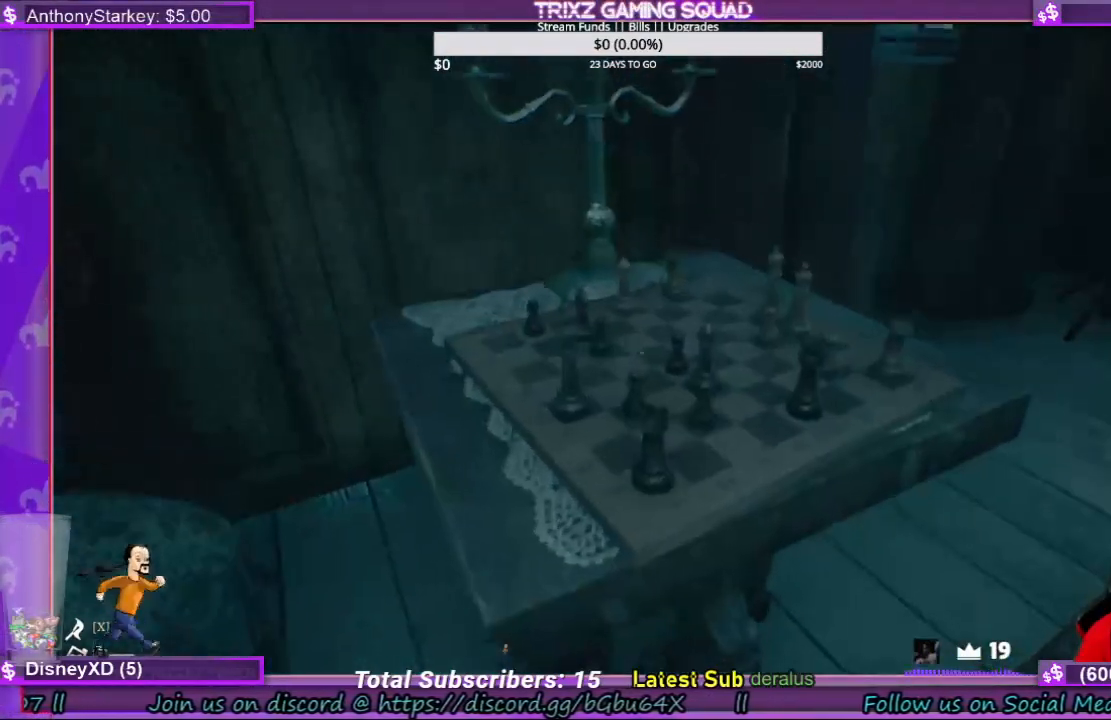
{"keys": [], "mouse": [], "events": []}
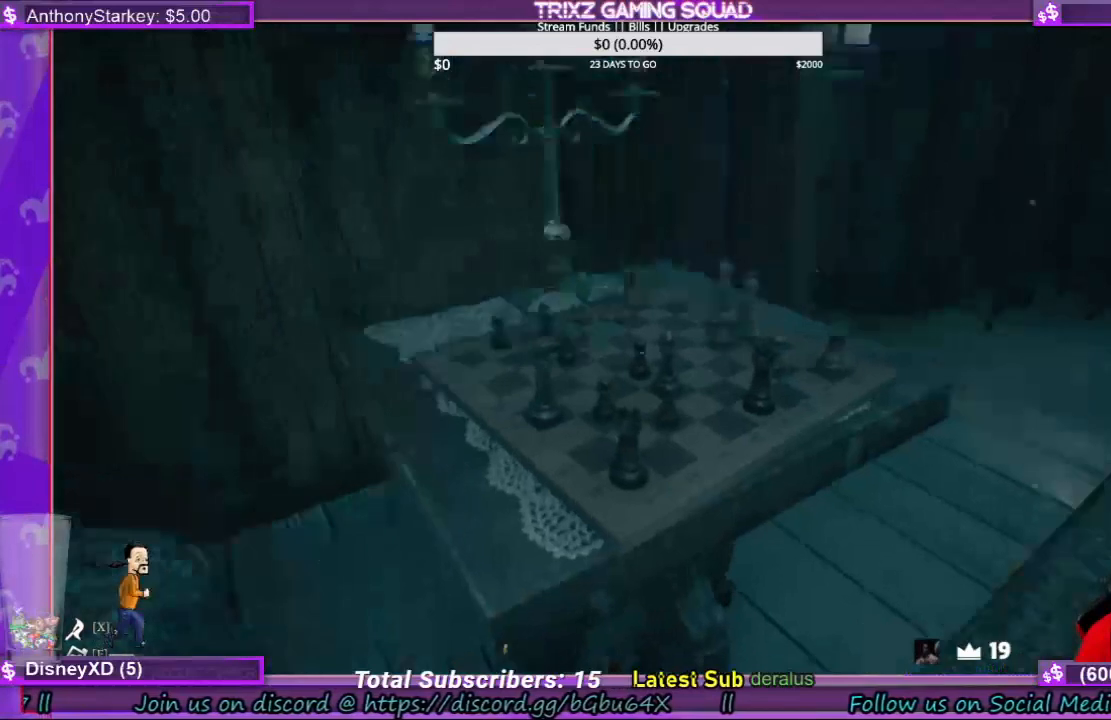
{"keys": ["w"], "mouse": [], "events": [[166, "w", "down"]]}
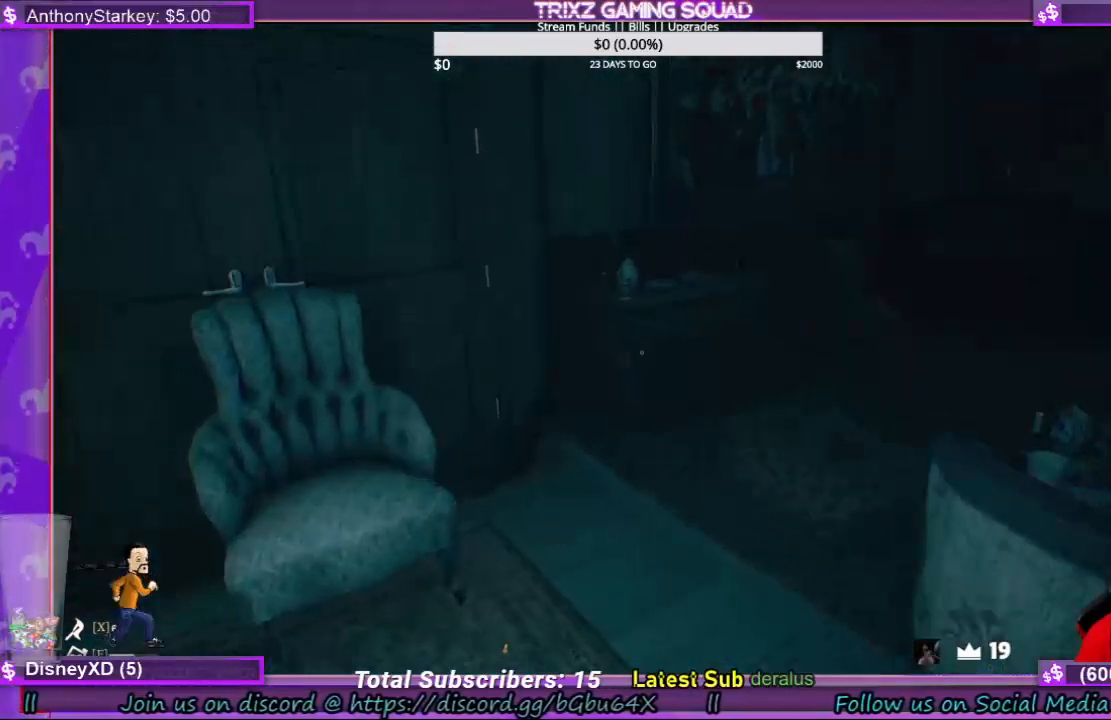
{"keys": ["w"], "mouse": [], "events": []}
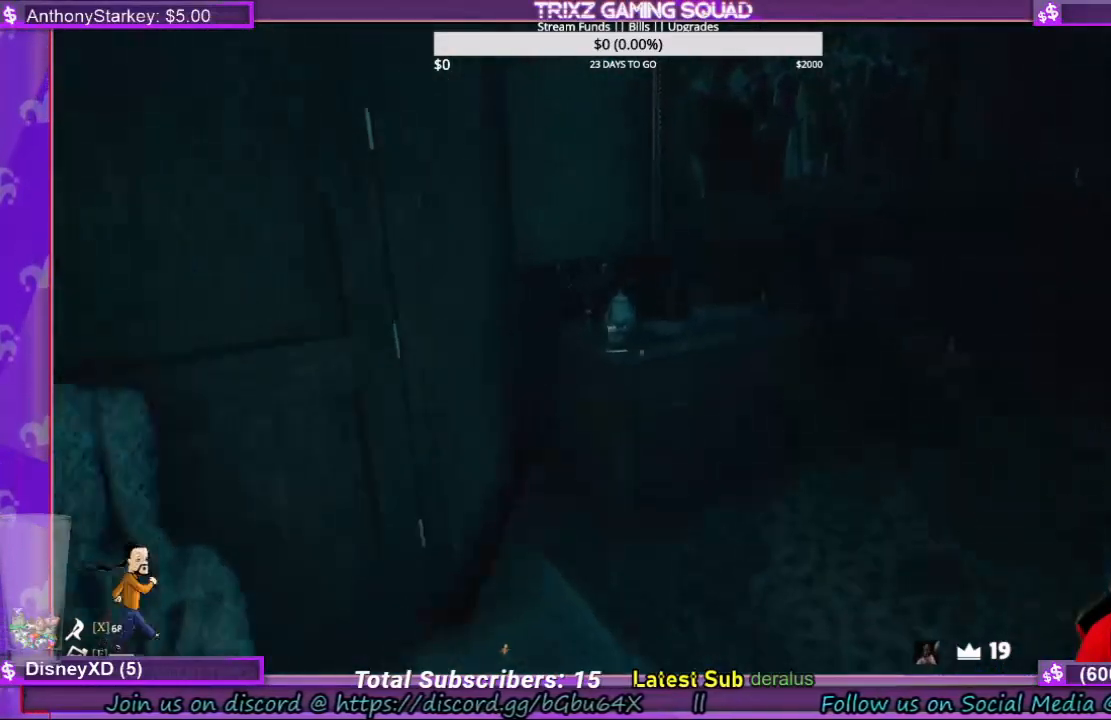
{"keys": ["w"], "mouse": [], "events": [[233, "d", "down"], [500, "d", "up"]]}
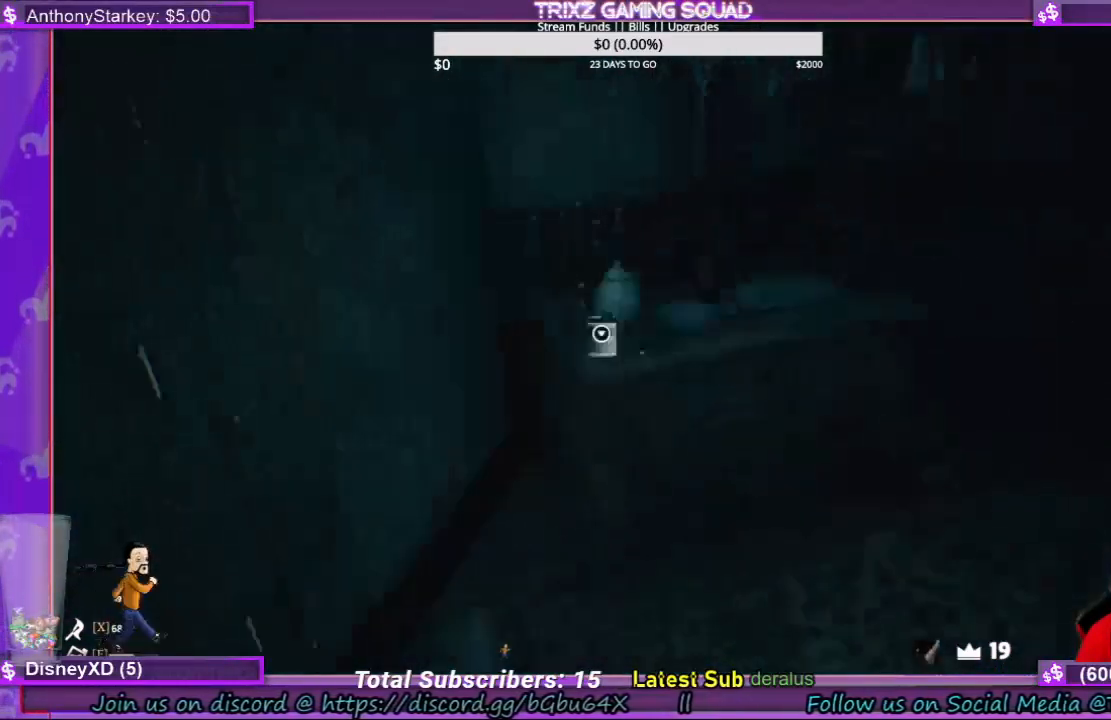
{"keys": [], "mouse": [], "events": [[300, "d", "down"], [400, "d", "up"], [433, "w", "up"]]}
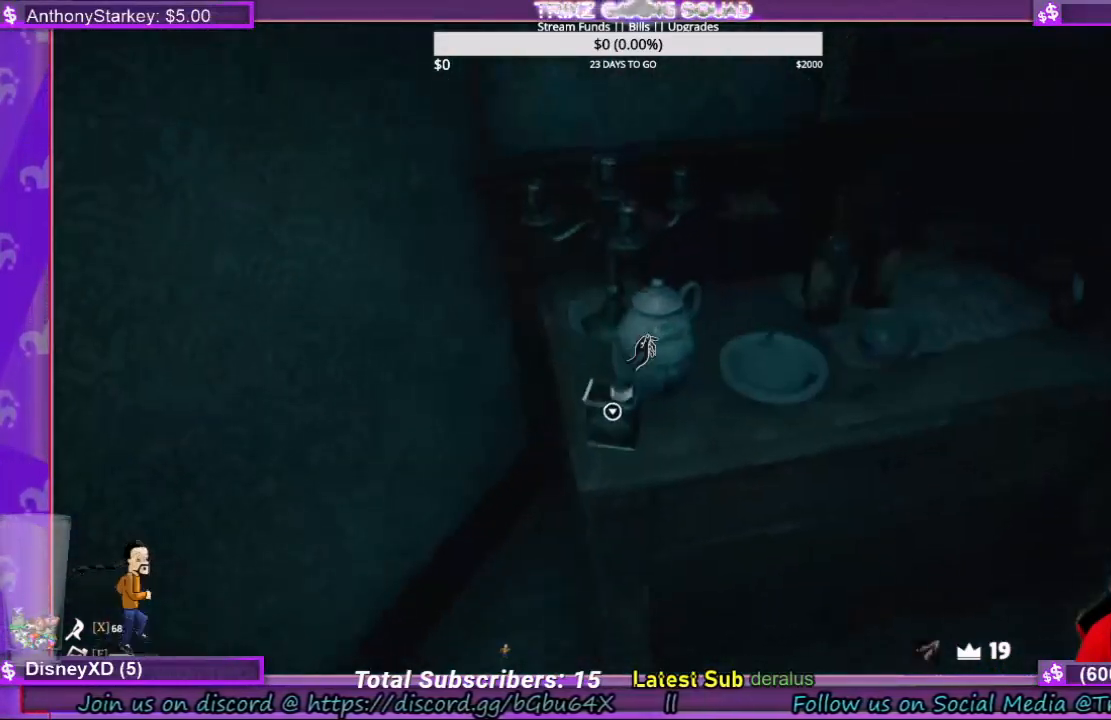
{"keys": [], "mouse": [], "events": [[400, "mouse_left", "down"], [466, "mouse_left", "up"]]}